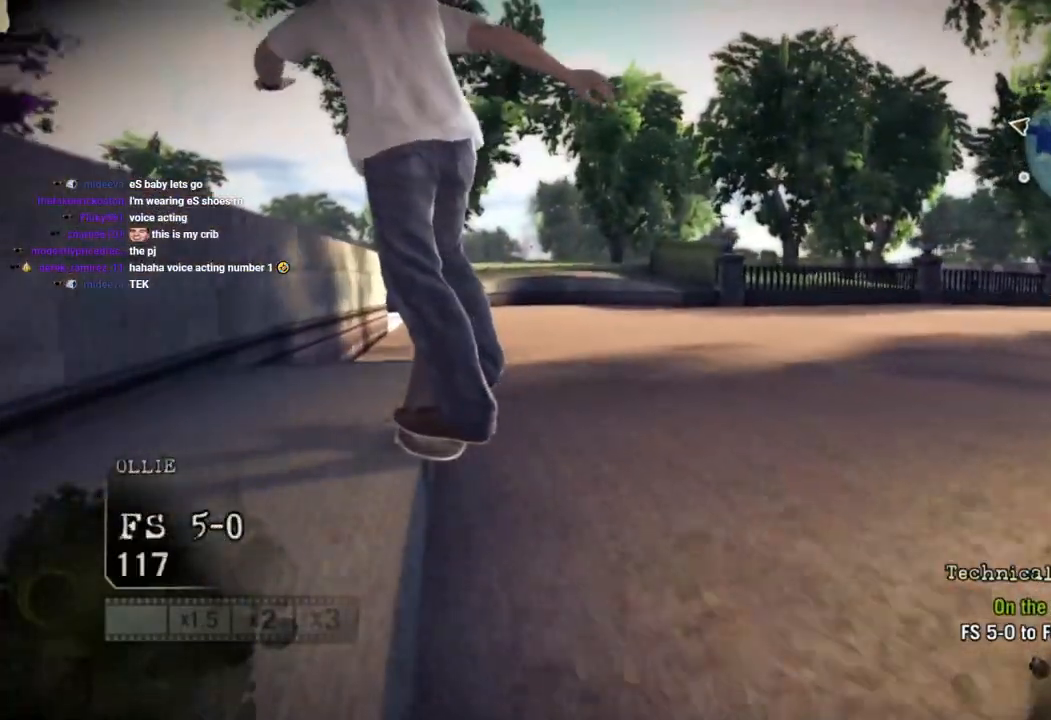
Gameplay with a controller (PlayStation layout); each line is a JSON object with the inputs held at the frame after it. "events" lists button and stick changes between this image and that frame as [ms after this image, input, new state], when the widget could be followed in between.
{"buttons": [], "left_stick": "right", "right_stick": "down-left", "events": [[400, "right_stick", "down-left"]]}
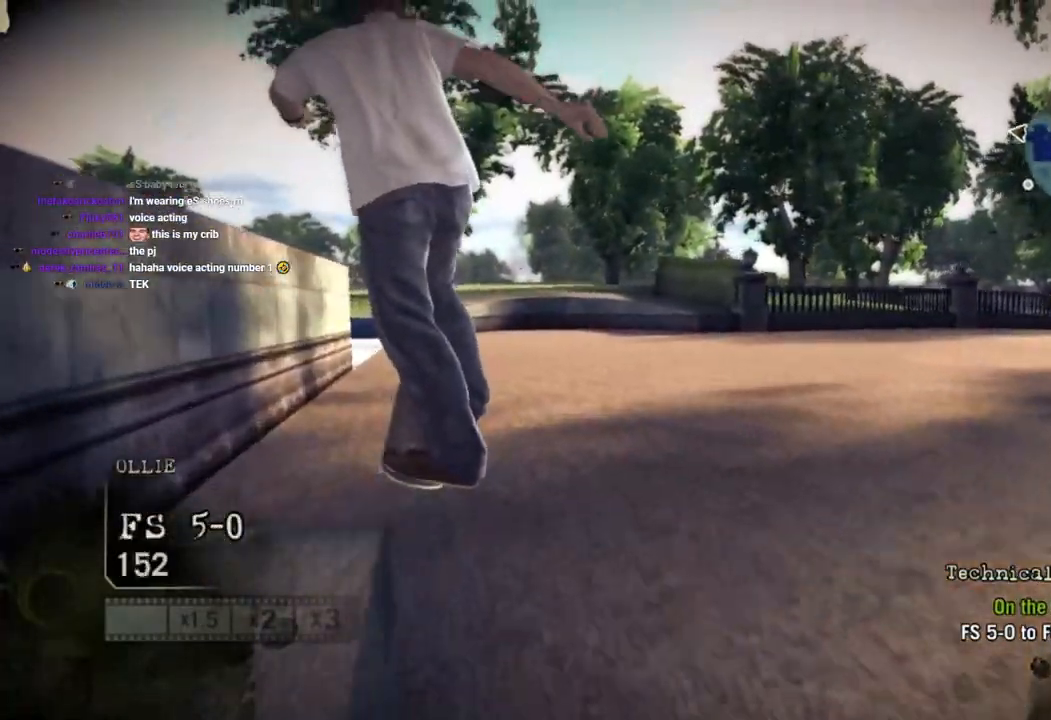
{"buttons": [], "left_stick": "right", "right_stick": "center", "events": [[250, "right_stick", "center"]]}
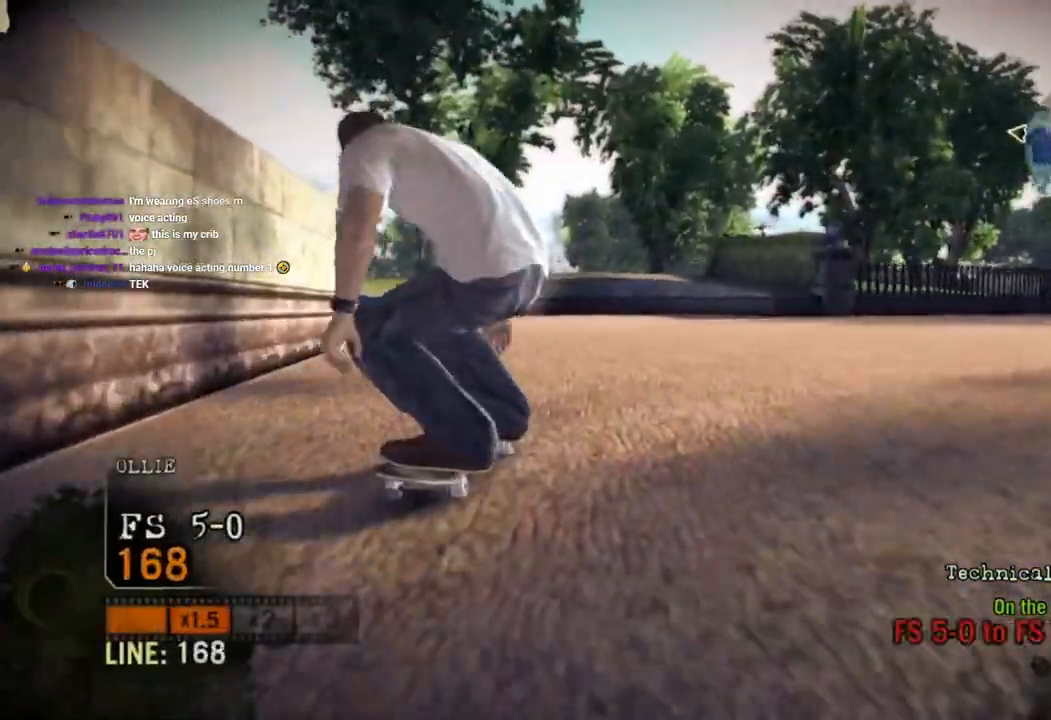
{"buttons": [], "left_stick": "center", "right_stick": "center", "events": [[117, "left_stick", "center"]]}
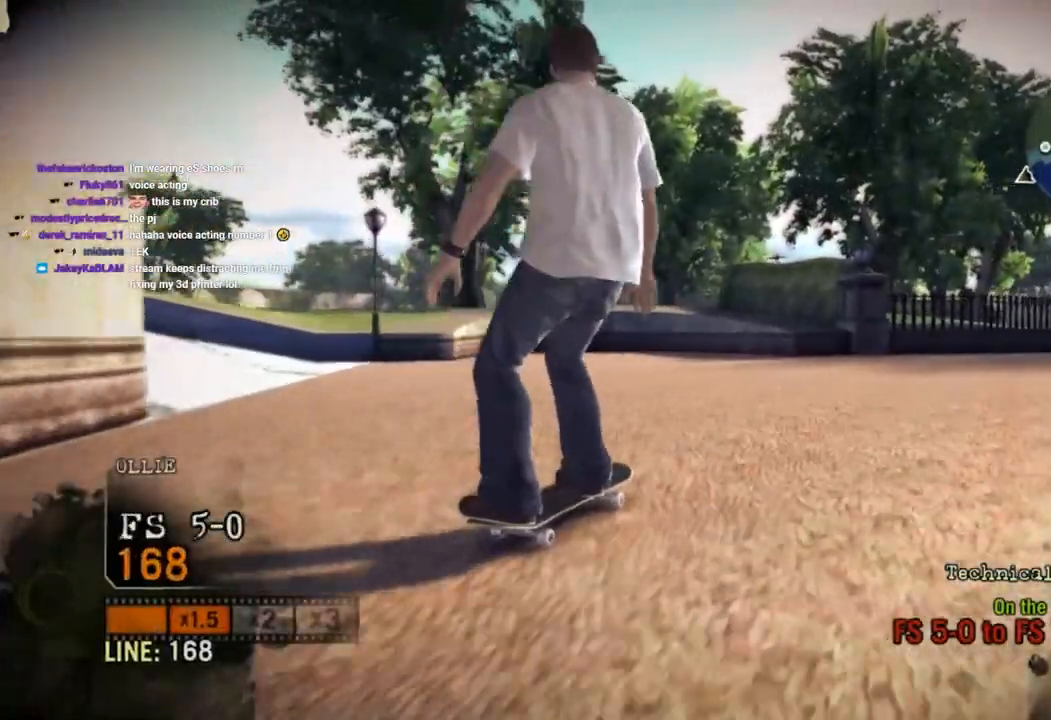
{"buttons": [], "left_stick": "center", "right_stick": "center", "events": []}
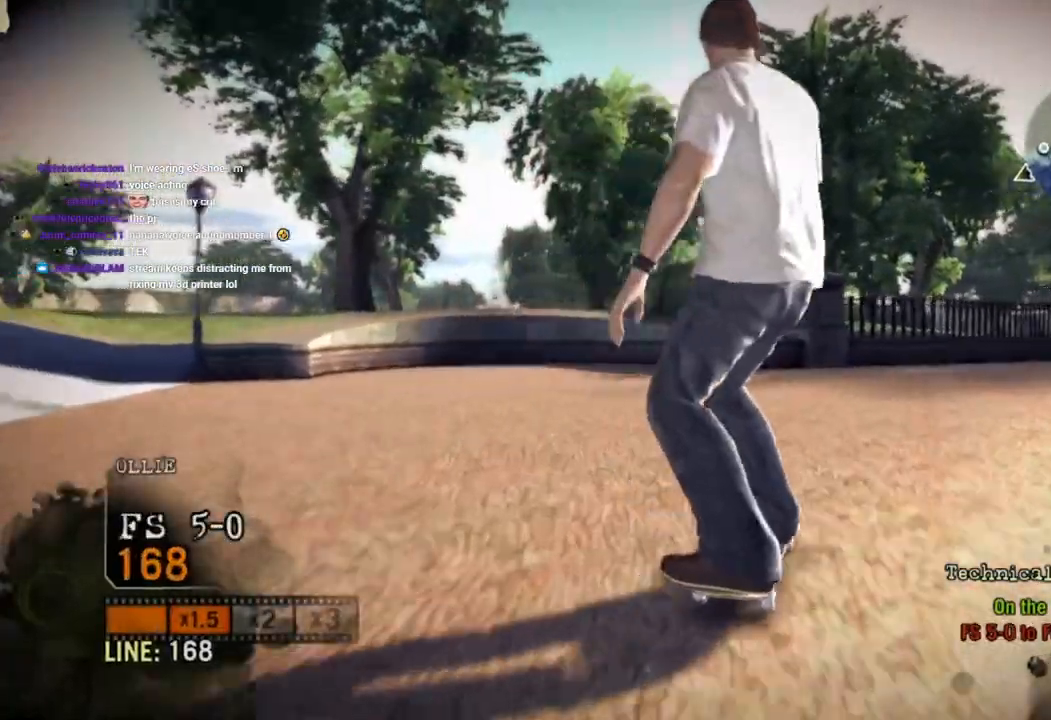
{"buttons": ["L1", "DPAD_UP"], "left_stick": "center", "right_stick": "center", "events": [[400, "L1", "down"], [417, "DPAD_UP", "down"]]}
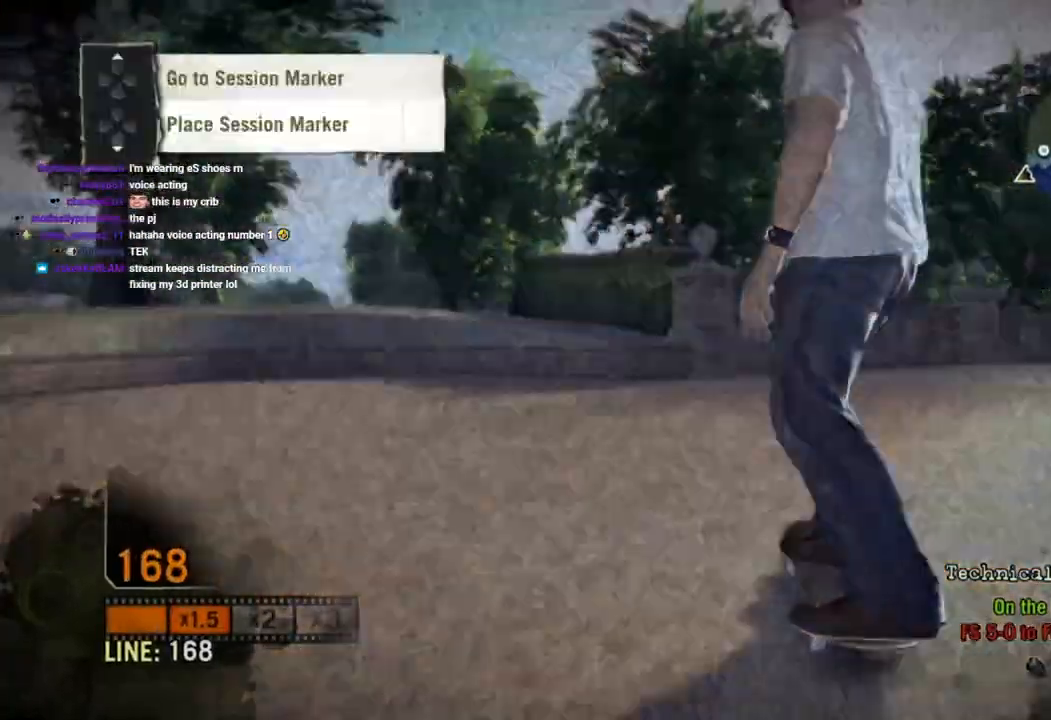
{"buttons": ["SQUARE"], "left_stick": "center", "right_stick": "center", "events": [[333, "DPAD_UP", "up"], [333, "L1", "up"], [333, "SQUARE", "down"]]}
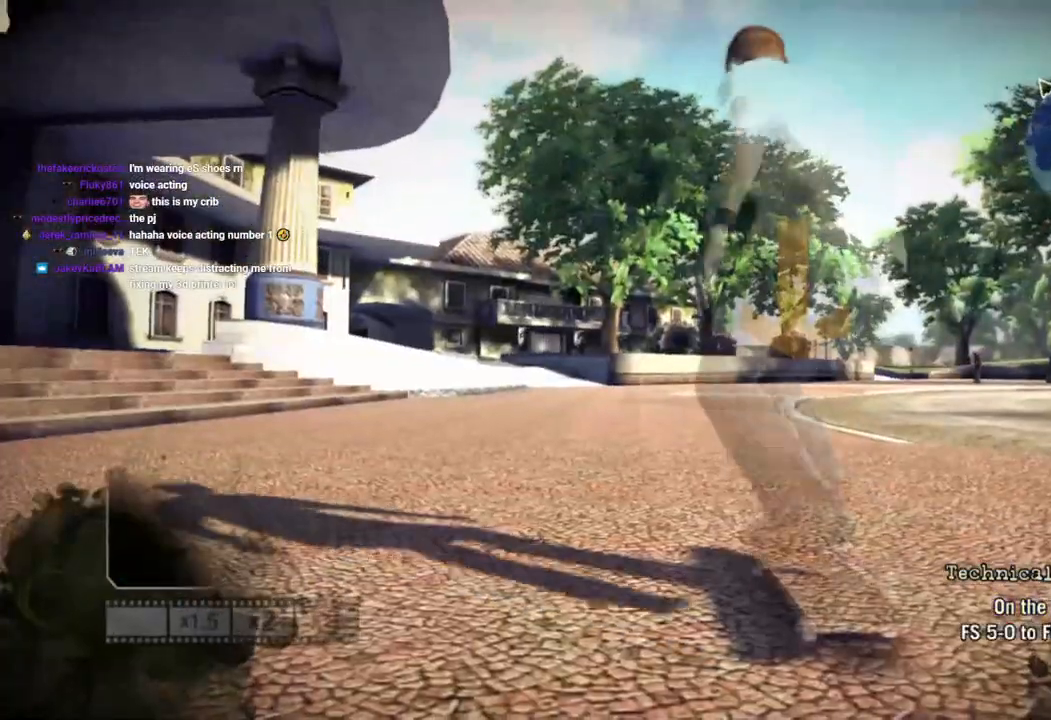
{"buttons": ["SQUARE"], "left_stick": "center", "right_stick": "center", "events": []}
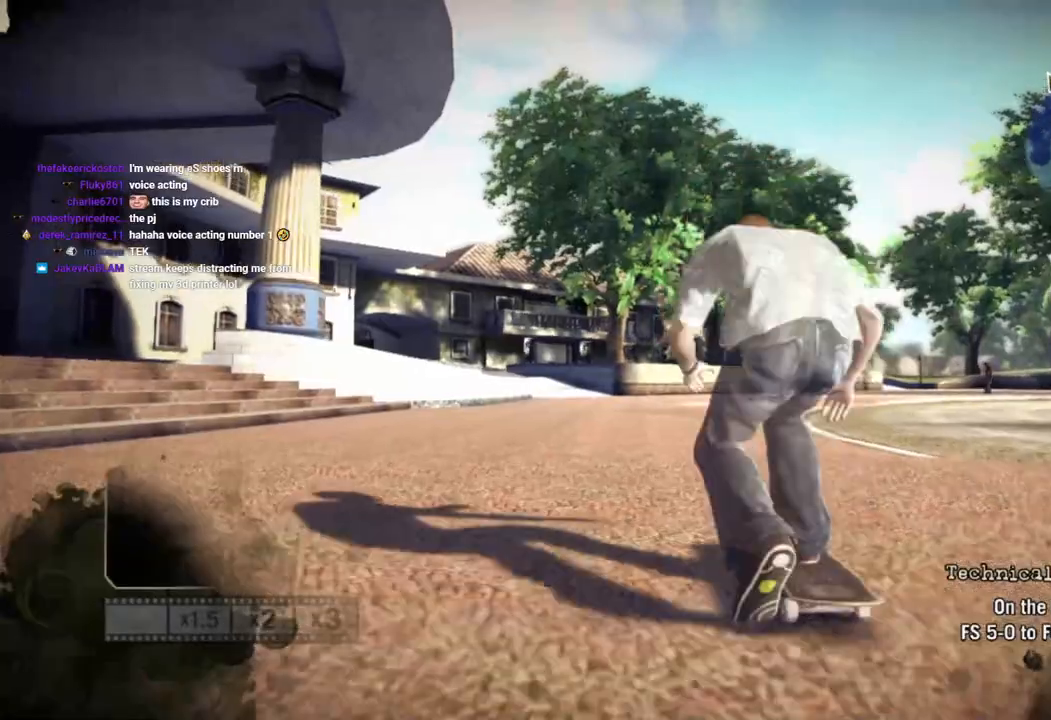
{"buttons": ["SQUARE"], "left_stick": "center", "right_stick": "center", "events": []}
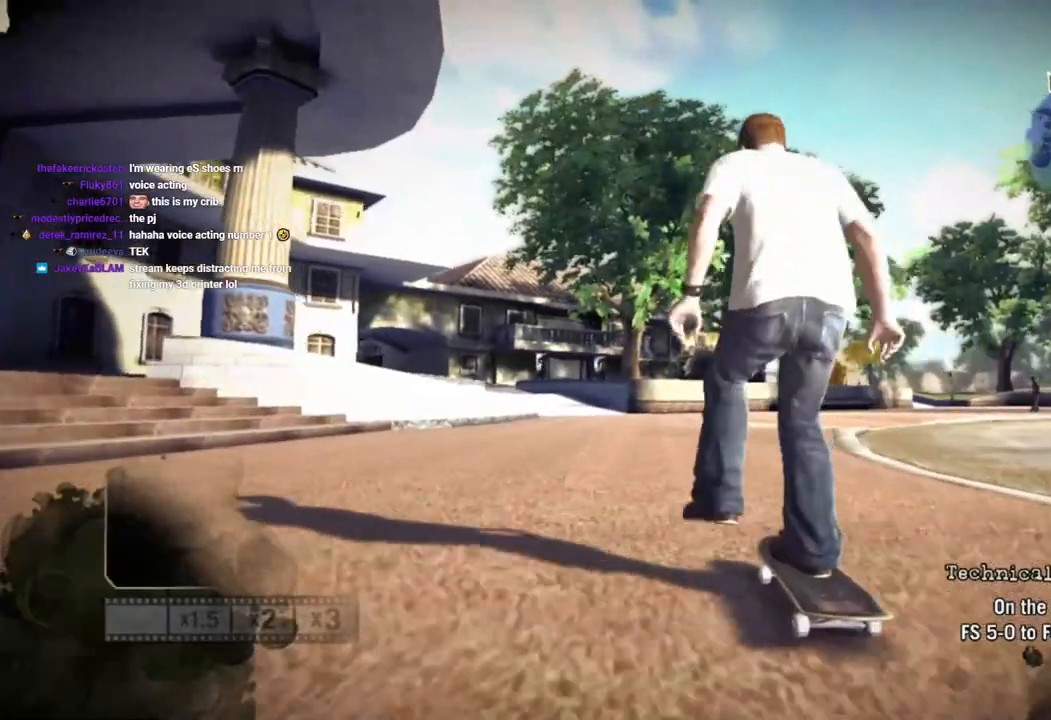
{"buttons": ["SQUARE"], "left_stick": "center", "right_stick": "center", "events": []}
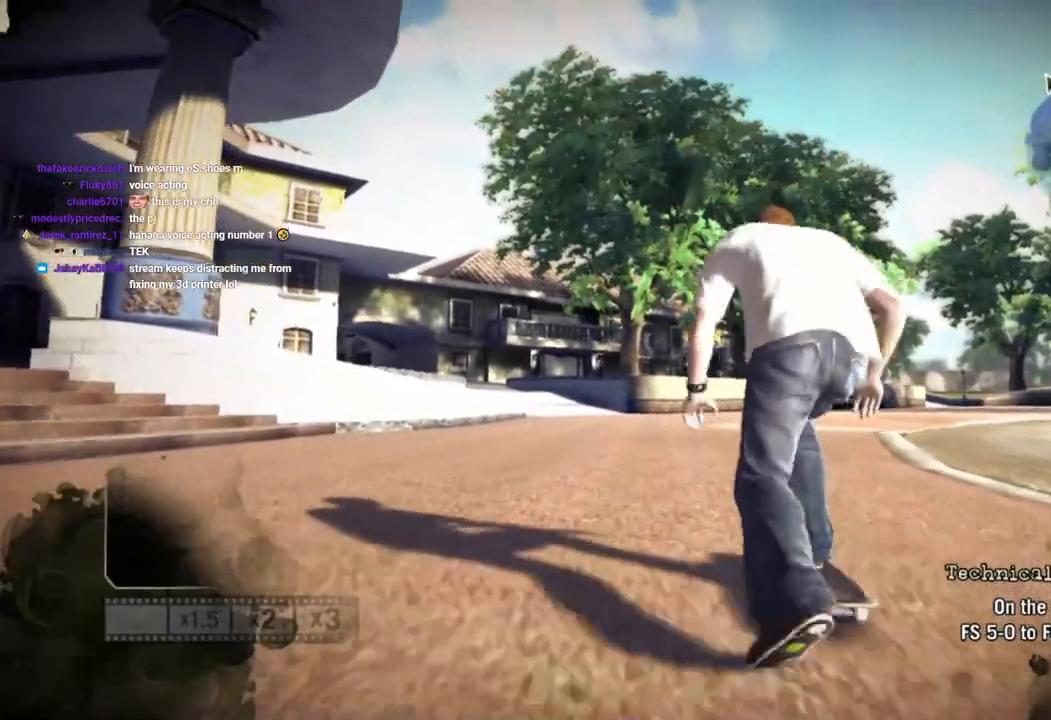
{"buttons": ["SQUARE"], "left_stick": "center", "right_stick": "center", "events": [[233, "left_stick", "left"], [367, "left_stick", "center"]]}
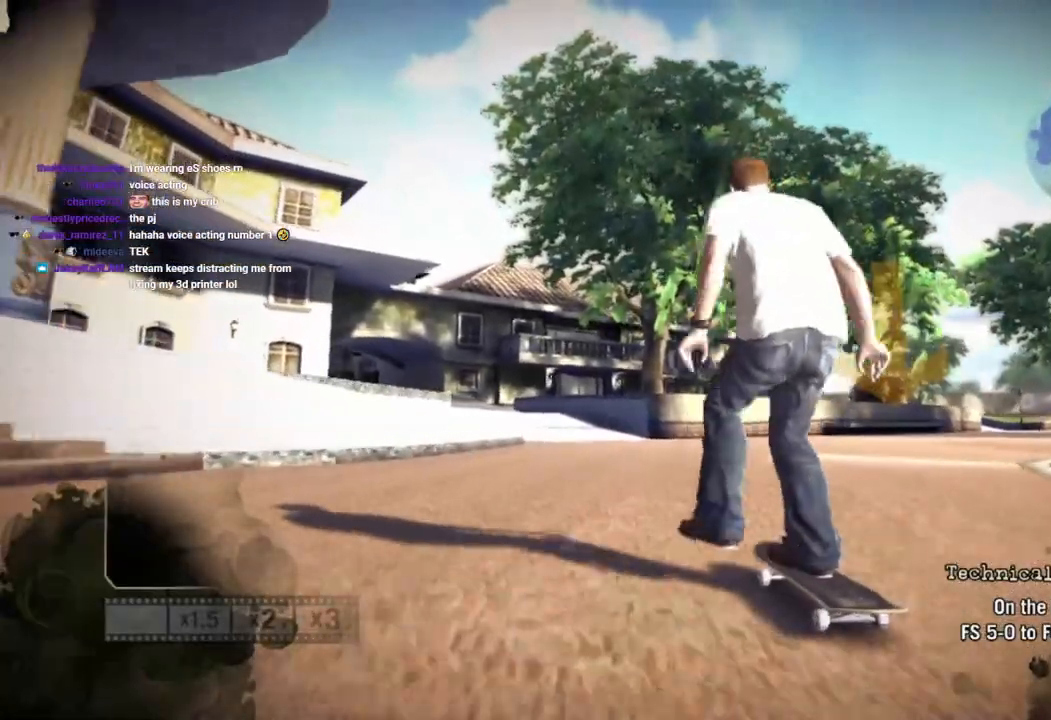
{"buttons": ["SQUARE"], "left_stick": "center", "right_stick": "center", "events": []}
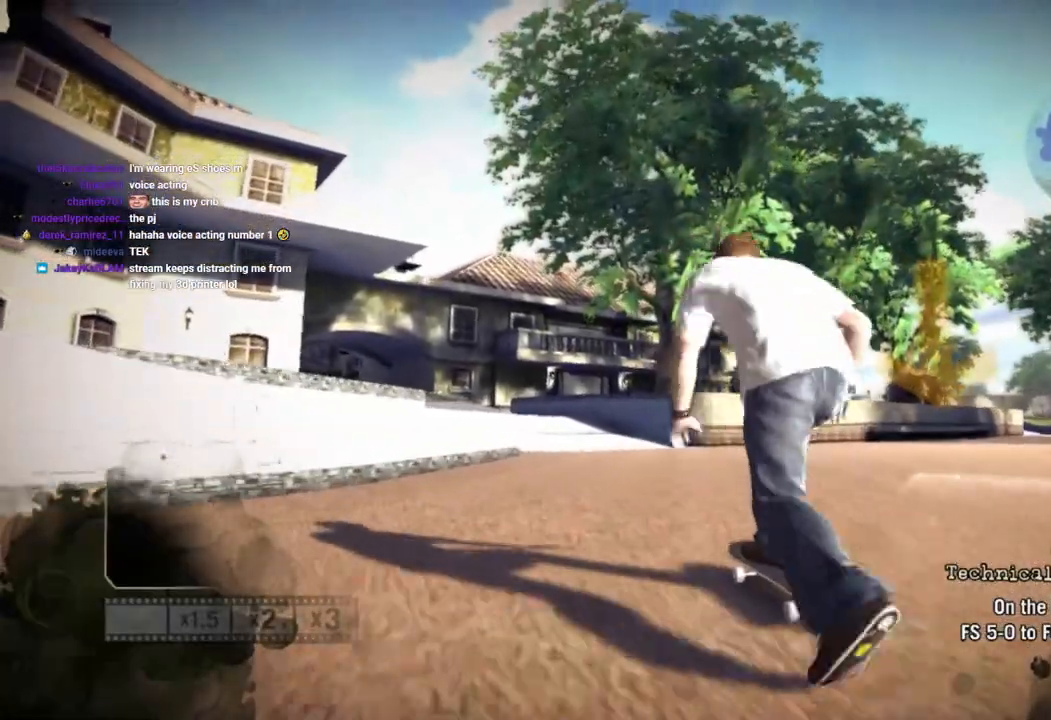
{"buttons": ["SQUARE"], "left_stick": "center", "right_stick": "down-left", "events": [[33, "left_stick", "right"], [250, "left_stick", "center"], [450, "right_stick", "down-left"]]}
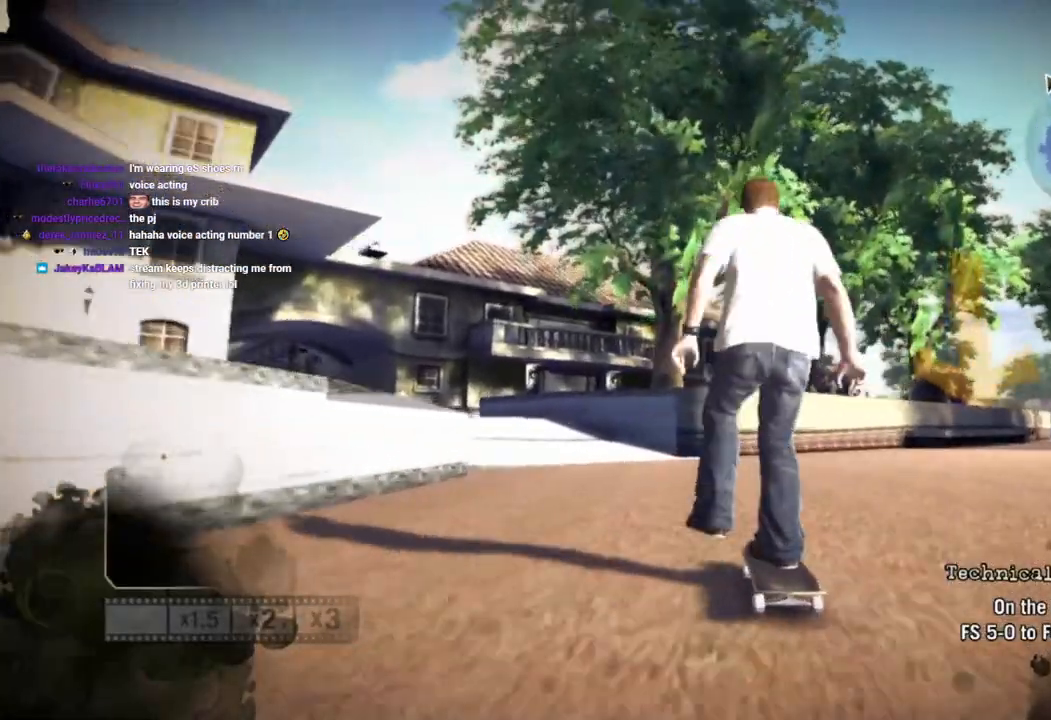
{"buttons": ["SQUARE"], "left_stick": "center", "right_stick": "down-left", "events": [[33, "left_stick", "right"], [167, "left_stick", "center"], [283, "left_stick", "right"], [417, "left_stick", "center"]]}
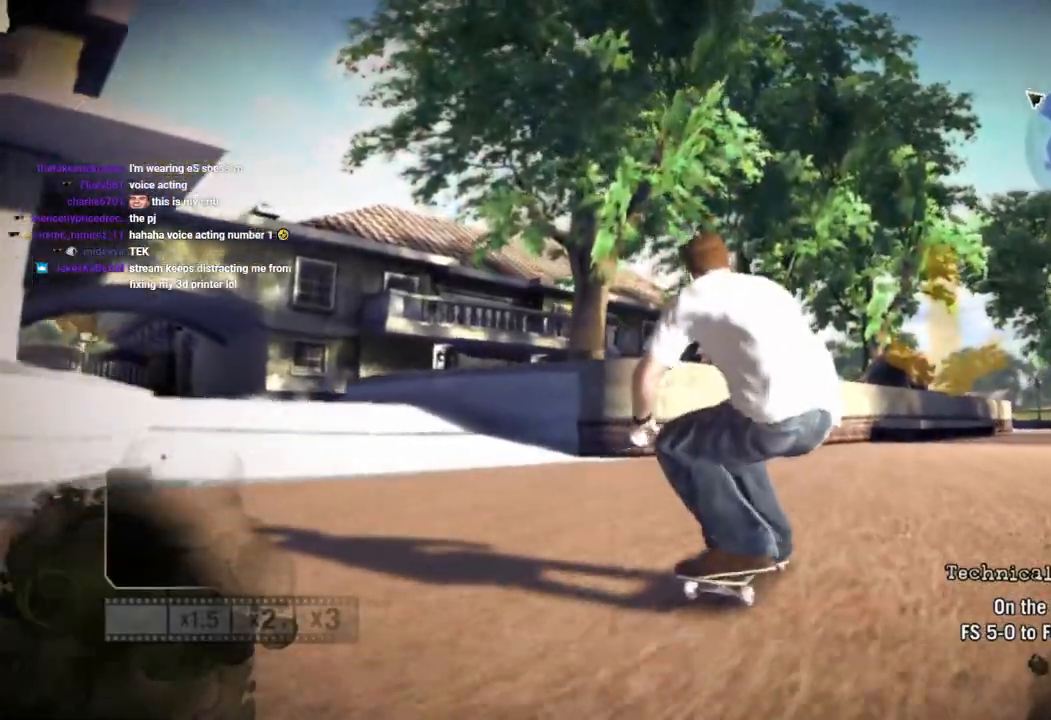
{"buttons": ["SQUARE"], "left_stick": "center", "right_stick": "down-left", "events": [[367, "left_stick", "right"], [467, "left_stick", "center"]]}
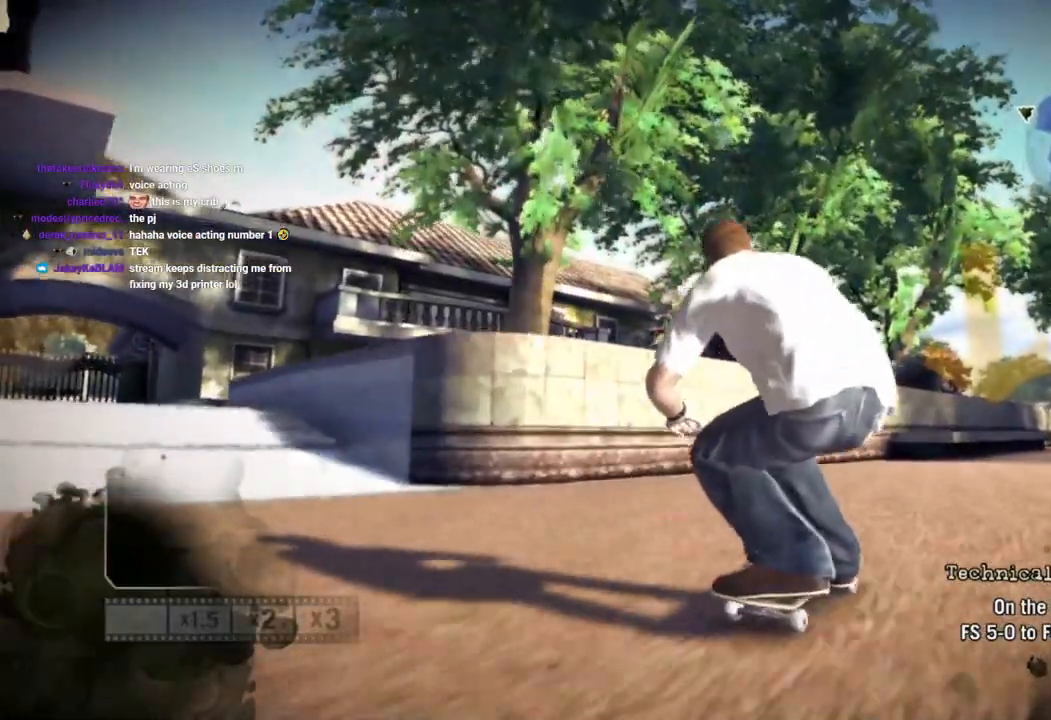
{"buttons": ["SQUARE"], "left_stick": "center", "right_stick": "down-left", "events": [[217, "left_stick", "left"], [267, "left_stick", "center"]]}
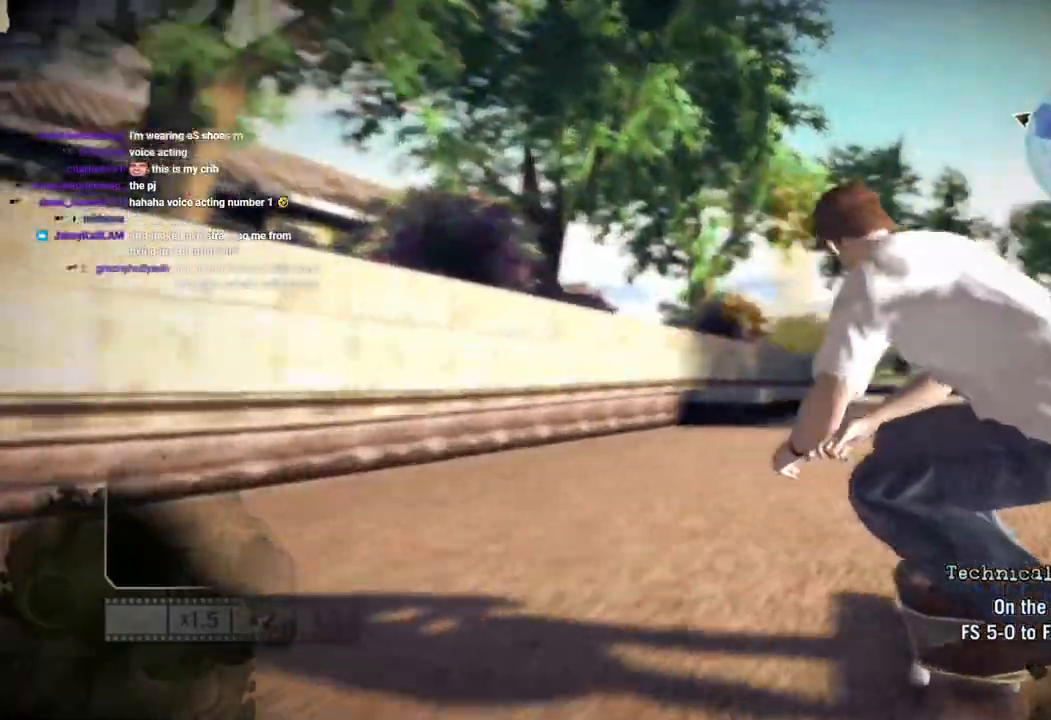
{"buttons": ["SQUARE"], "left_stick": "center", "right_stick": "down-left", "events": [[433, "left_stick", "left"], [500, "left_stick", "center"]]}
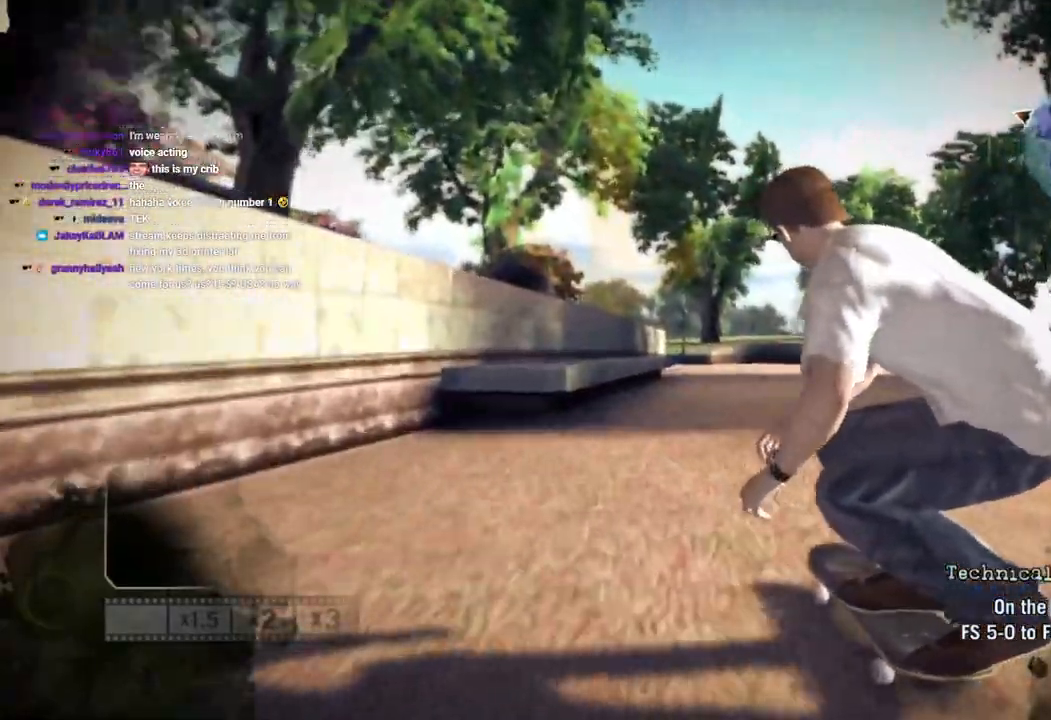
{"buttons": [], "left_stick": "center", "right_stick": "center"}
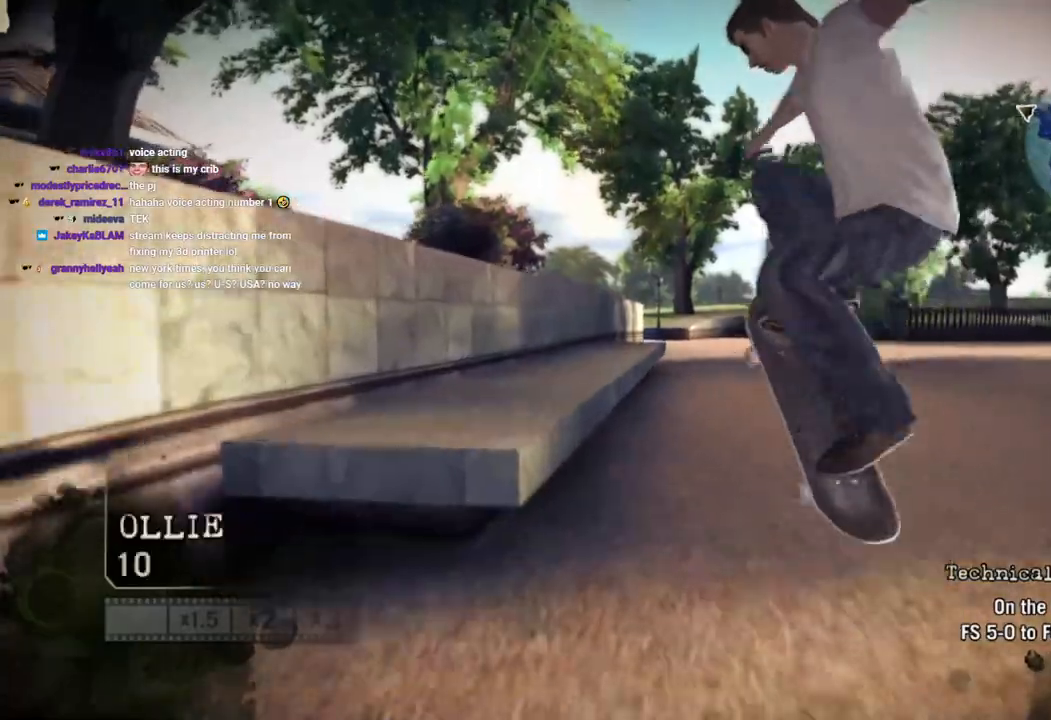
{"buttons": [], "left_stick": "center", "right_stick": "down-left", "events": [[217, "right_stick", "down-left"]]}
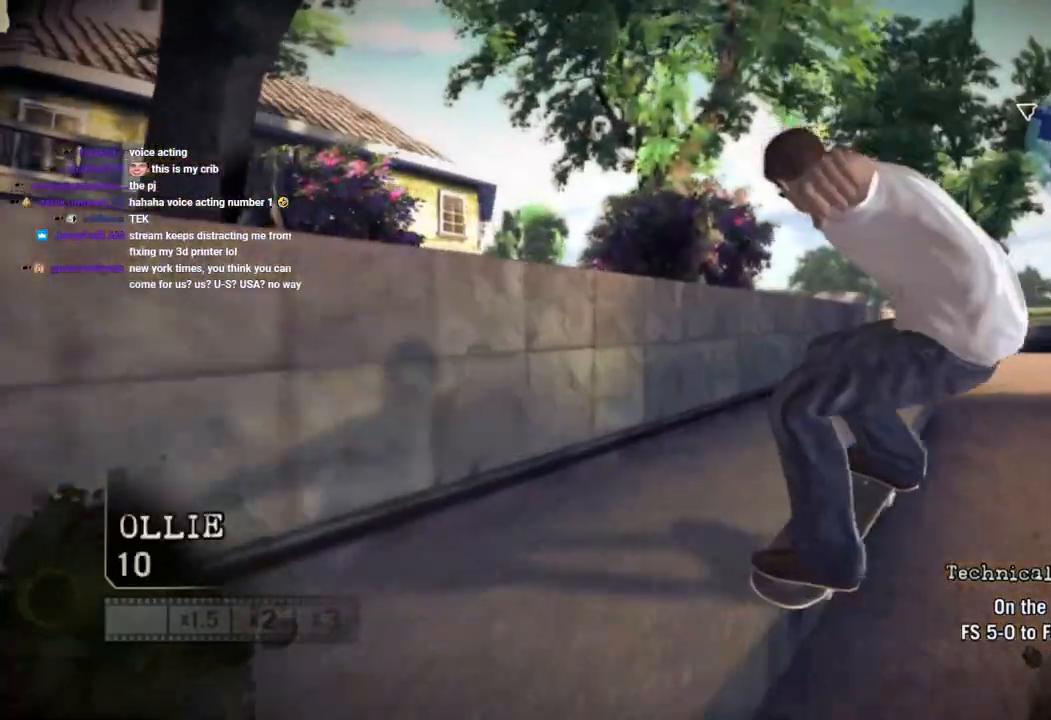
{"buttons": [], "left_stick": "right", "right_stick": "down-right", "events": [[233, "left_stick", "right"], [333, "right_stick", "down-right"]]}
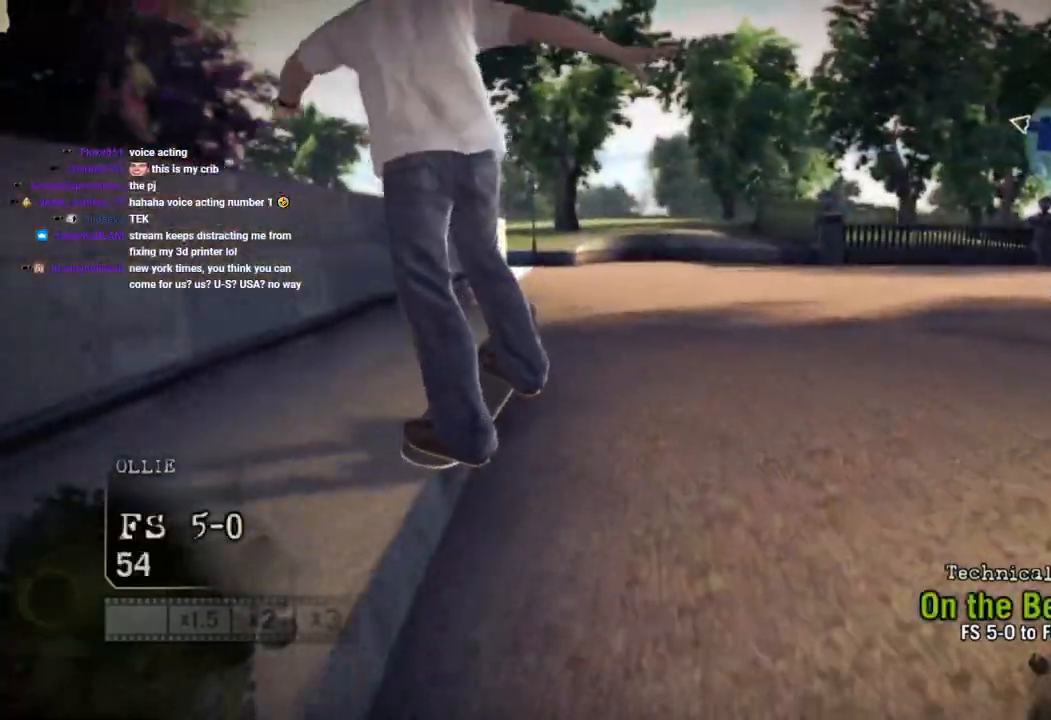
{"buttons": [], "left_stick": "right", "right_stick": "down-right", "events": []}
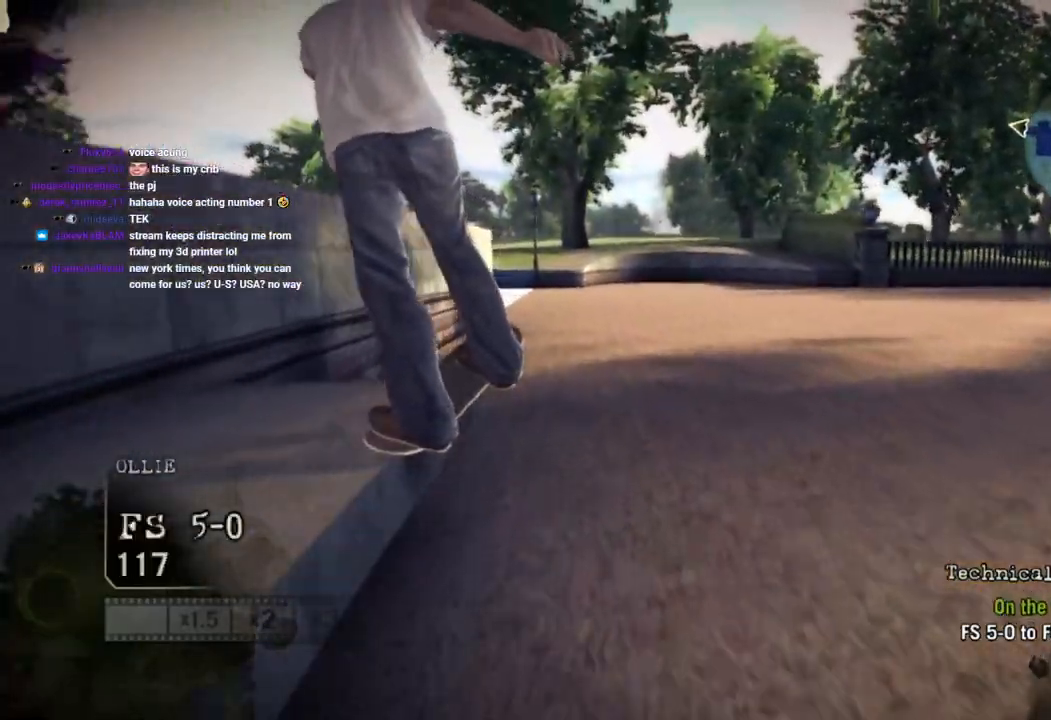
{"buttons": [], "left_stick": "right", "right_stick": "center", "events": [[100, "right_stick", "center"], [200, "right_stick", "right"], [300, "right_stick", "down-right"], [500, "right_stick", "center"]]}
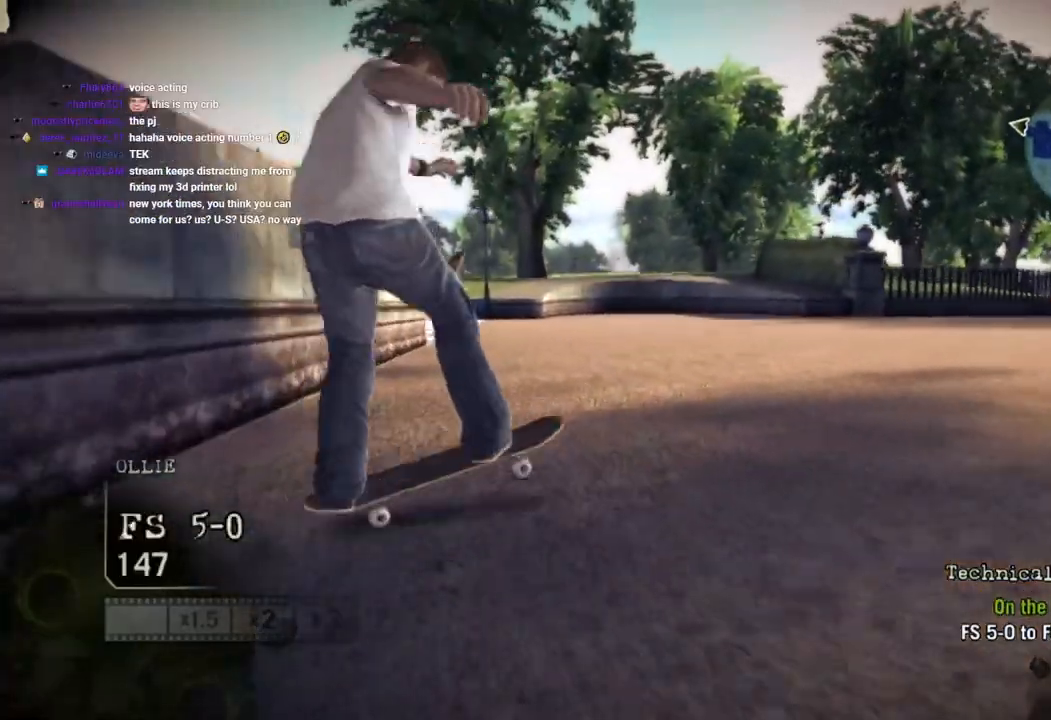
{"buttons": [], "left_stick": "left", "right_stick": "center", "events": [[150, "left_stick", "center"], [500, "left_stick", "left"]]}
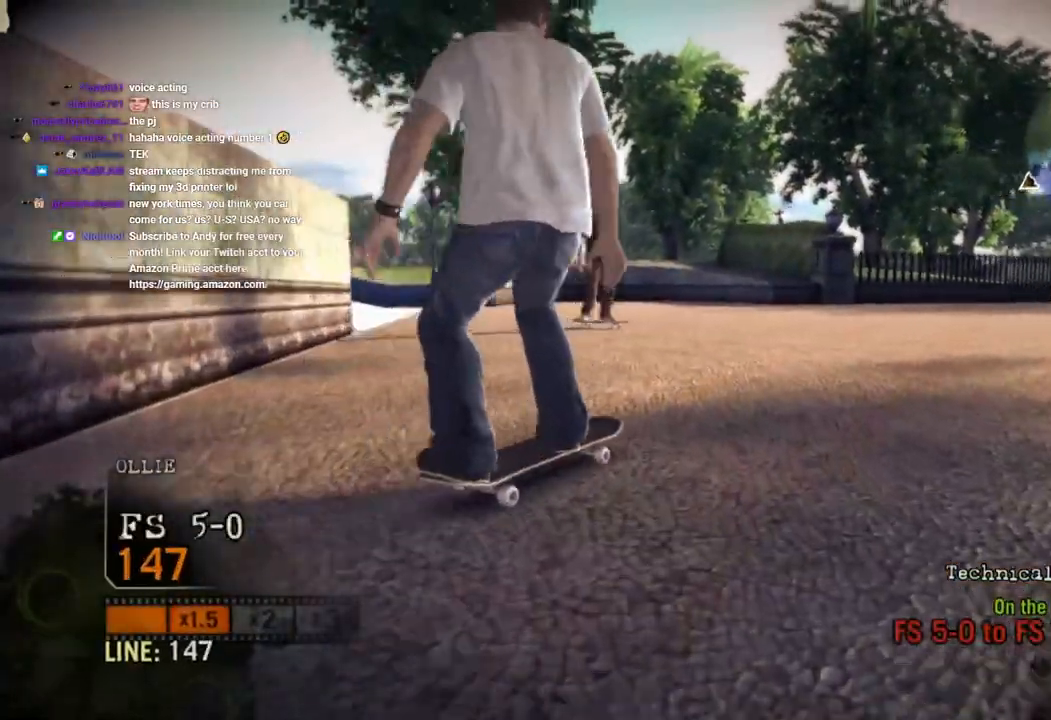
{"buttons": [], "left_stick": "right", "right_stick": "center", "events": [[83, "left_stick", "center"], [250, "left_stick", "right"]]}
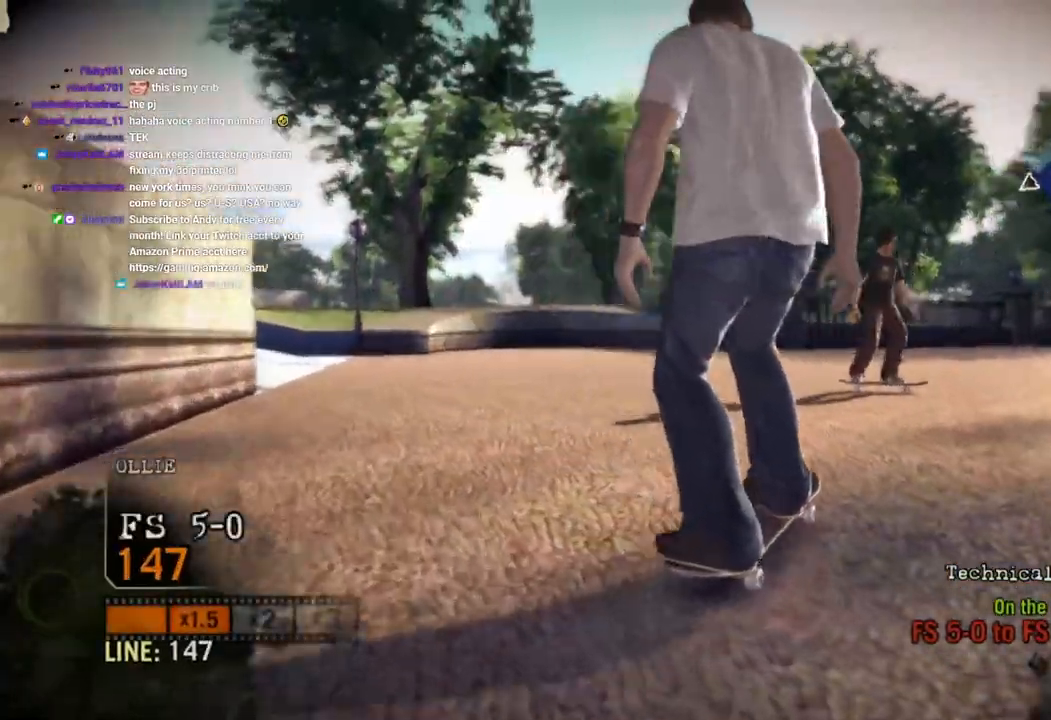
{"buttons": [], "left_stick": "right", "right_stick": "center", "events": [[167, "left_stick", "center"], [417, "left_stick", "right"]]}
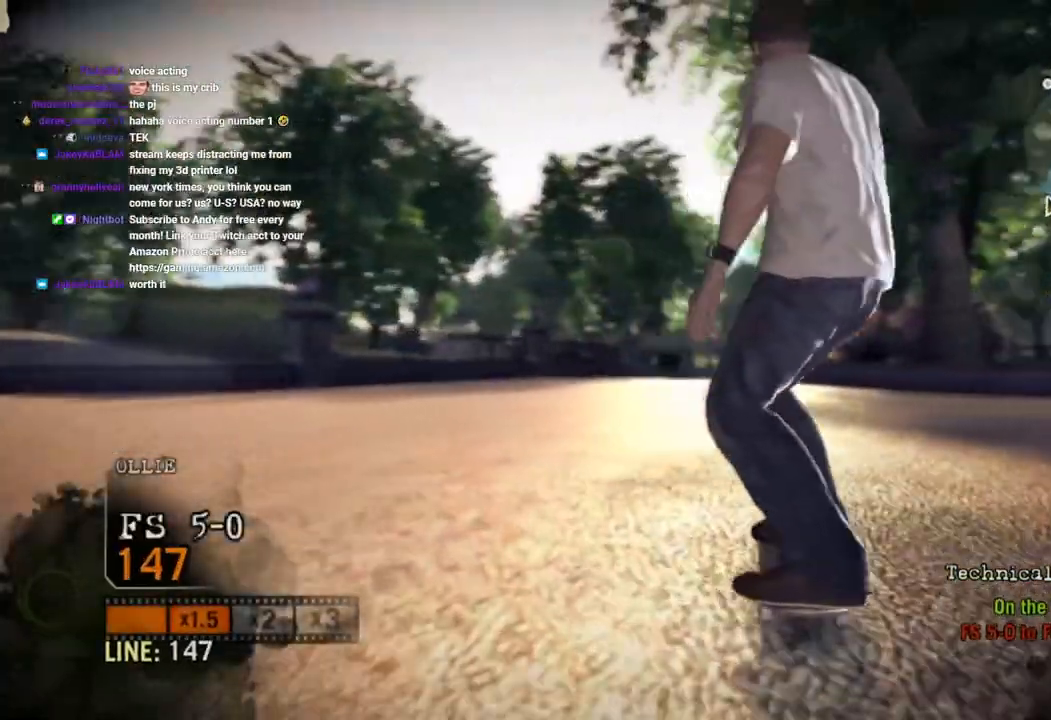
{"buttons": [], "left_stick": "right", "right_stick": "center", "events": []}
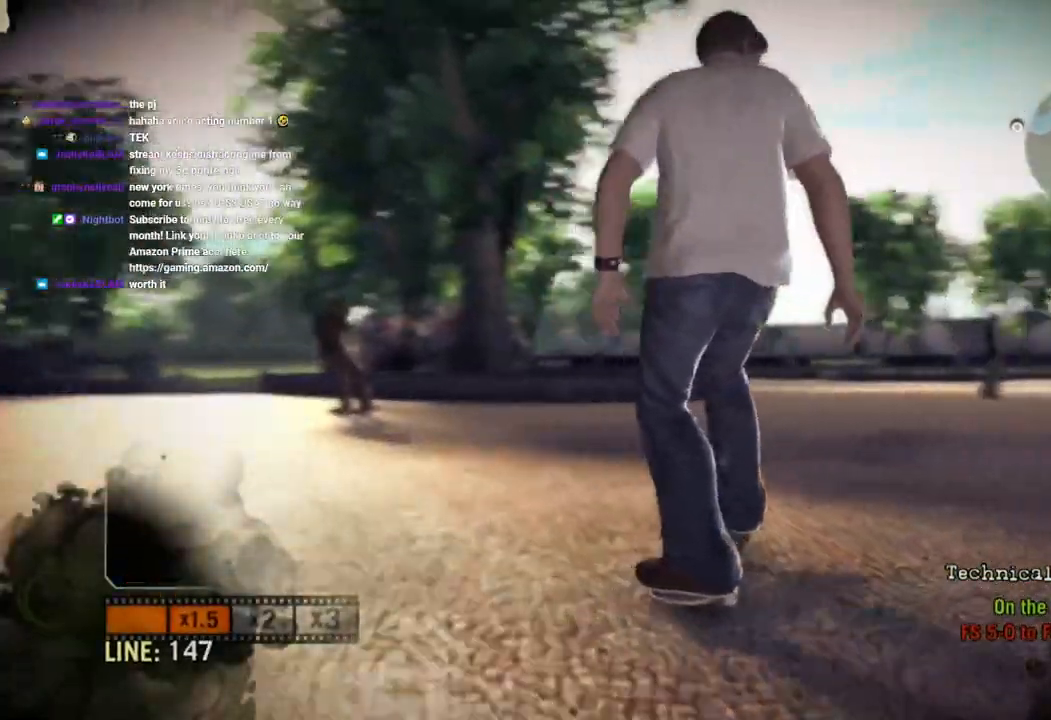
{"buttons": [], "left_stick": "center", "right_stick": "center", "events": [[400, "left_stick", "center"]]}
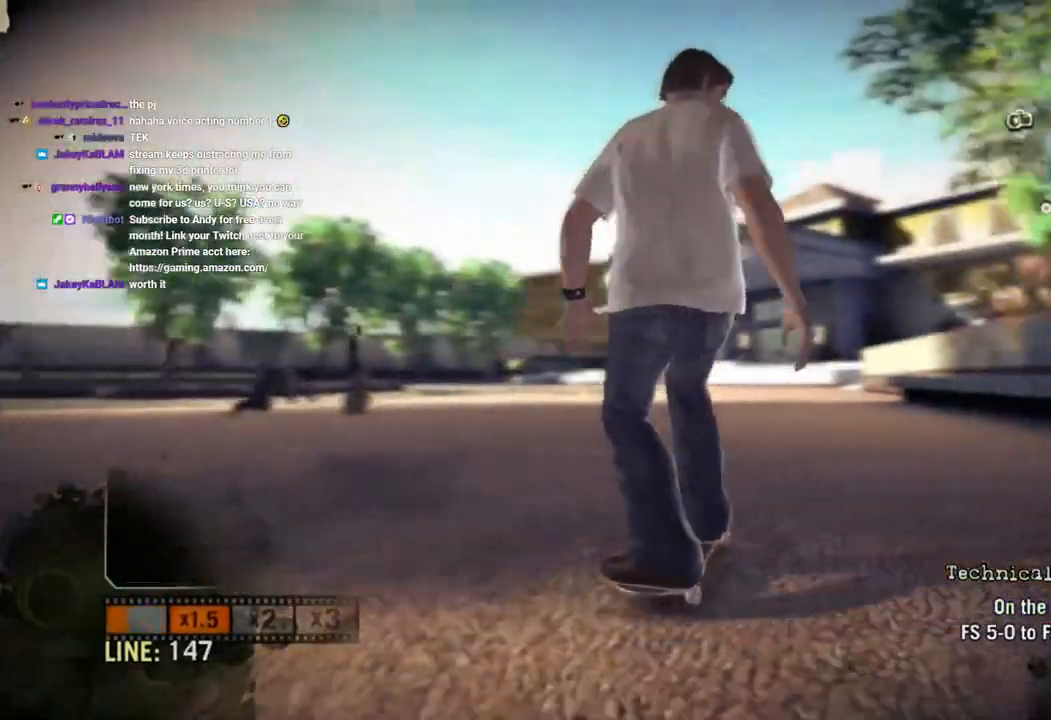
{"buttons": [], "left_stick": "center", "right_stick": "center", "events": [[33, "left_stick", "left"], [167, "left_stick", "center"]]}
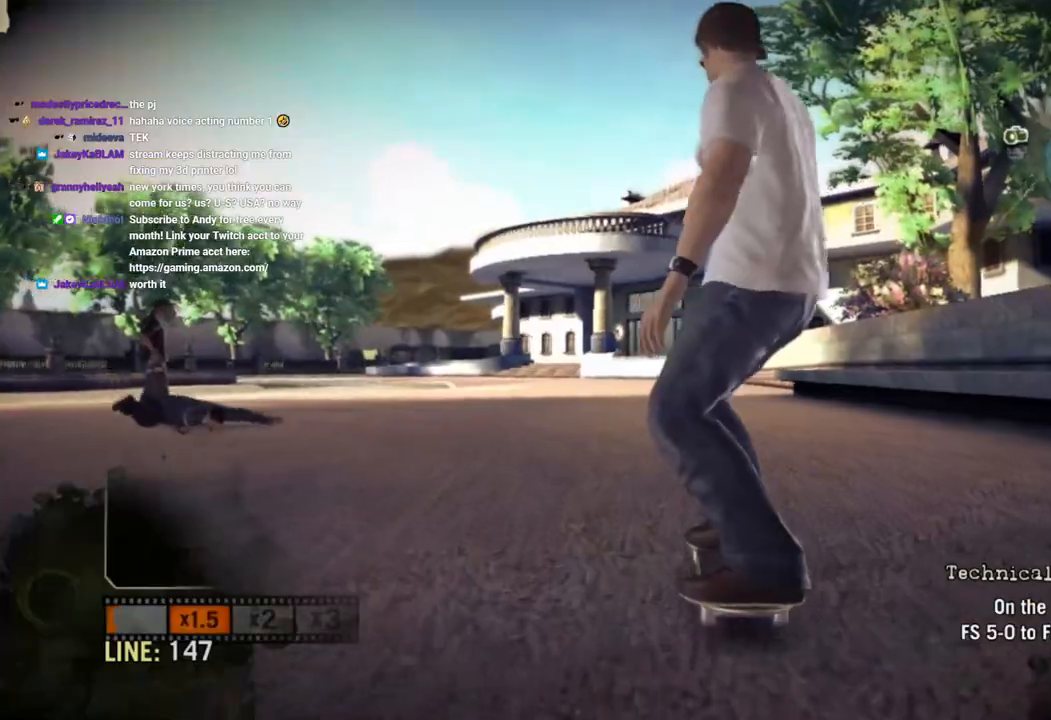
{"buttons": ["DPAD_UP"], "left_stick": "center", "right_stick": "center", "events": [[83, "L1", "down"], [150, "DPAD_UP", "down"], [417, "L1", "up"]]}
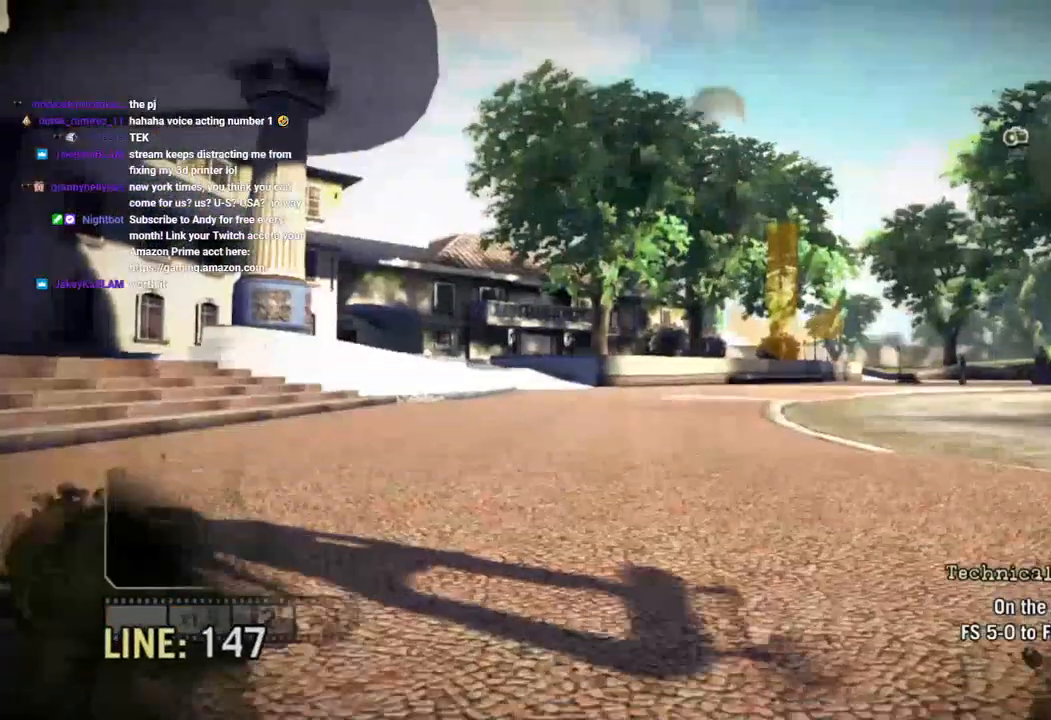
{"buttons": ["SQUARE"], "left_stick": "center", "right_stick": "center", "events": [[17, "DPAD_UP", "up"], [100, "SQUARE", "down"]]}